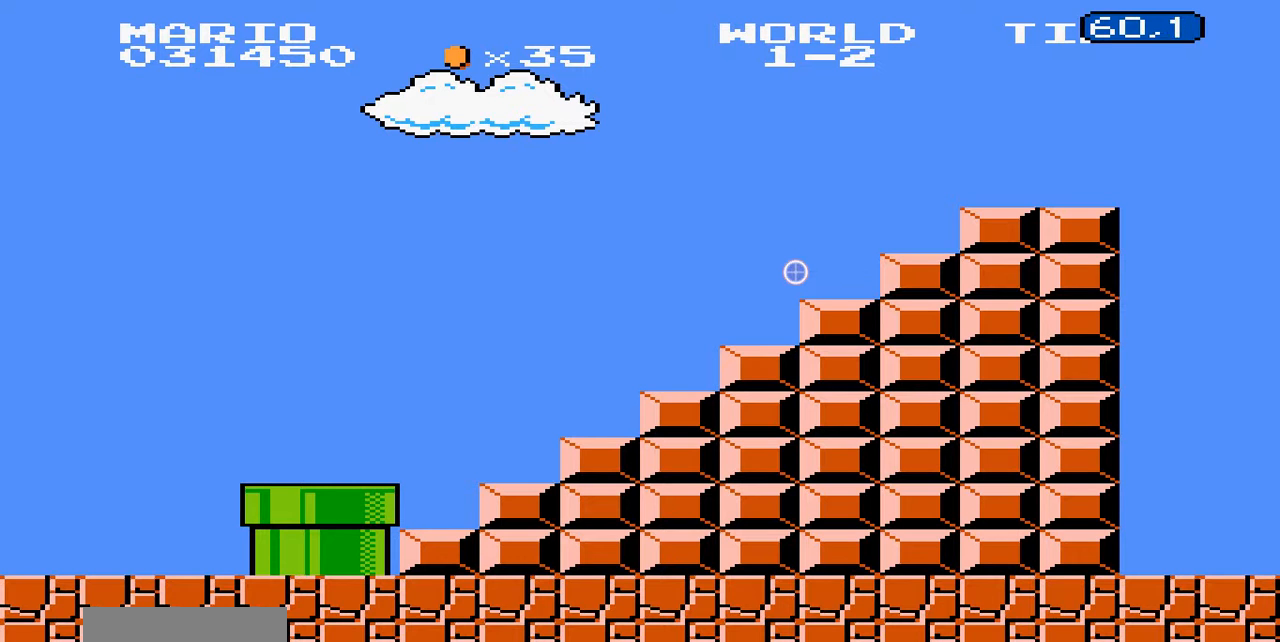
Gameplay with a controller (Nintendo layout); each line is a JSON object with the inputs held at the frame after it (dt_ms = milliseconds from this image to that frame). "events" lists button and stick changes between this image and that frame as [ms after this image, input, new state], when the widget could be followed in between. Not read: L3 R3.
{"dt_ms": 500, "buttons": [], "events": []}
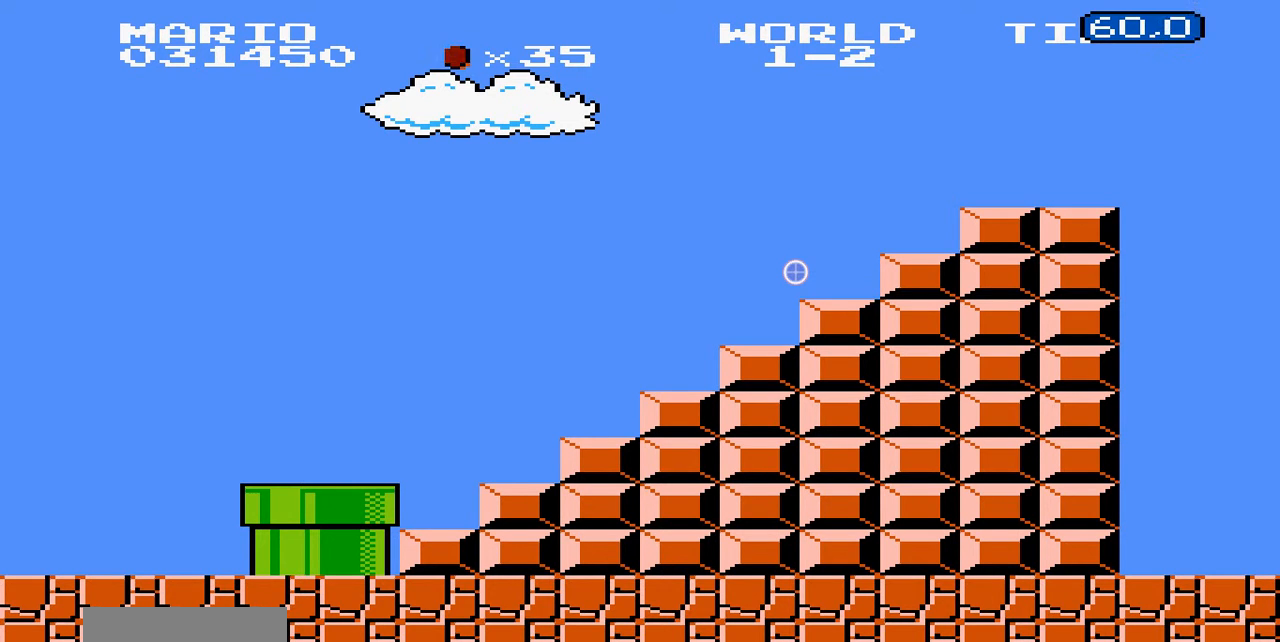
{"dt_ms": 500, "buttons": [], "events": []}
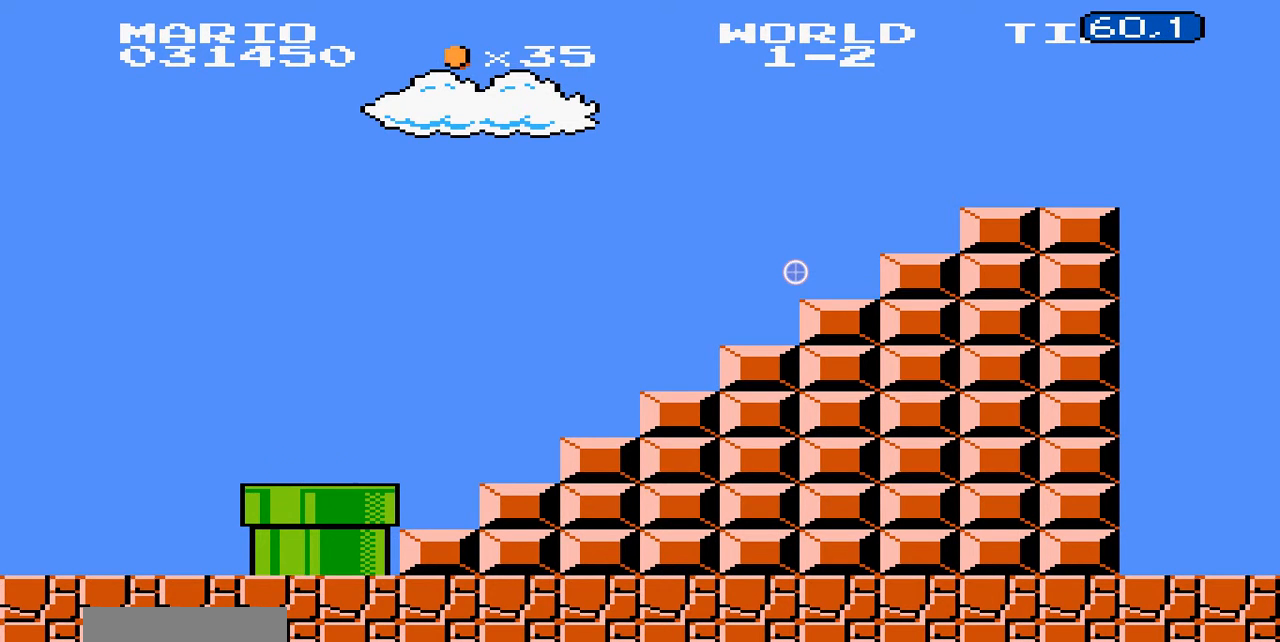
{"dt_ms": 500, "buttons": [], "events": []}
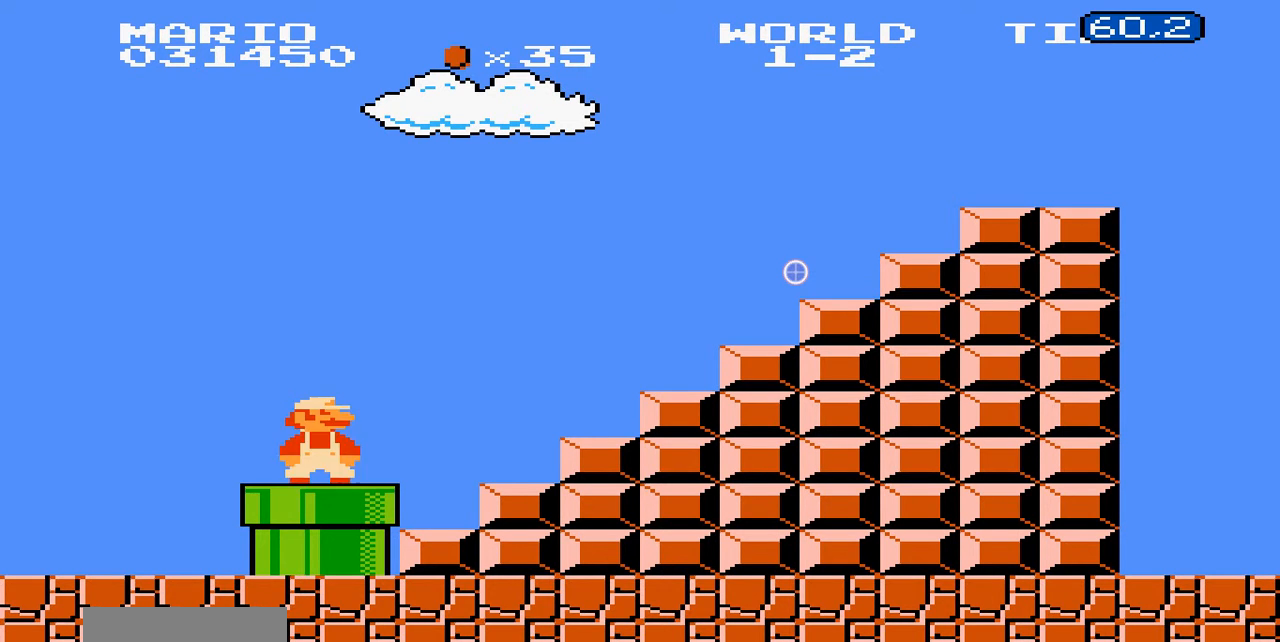
{"dt_ms": 500, "buttons": ["B", "DPAD_RIGHT"], "events": [[100, "B", "down"], [200, "DPAD_RIGHT", "down"]]}
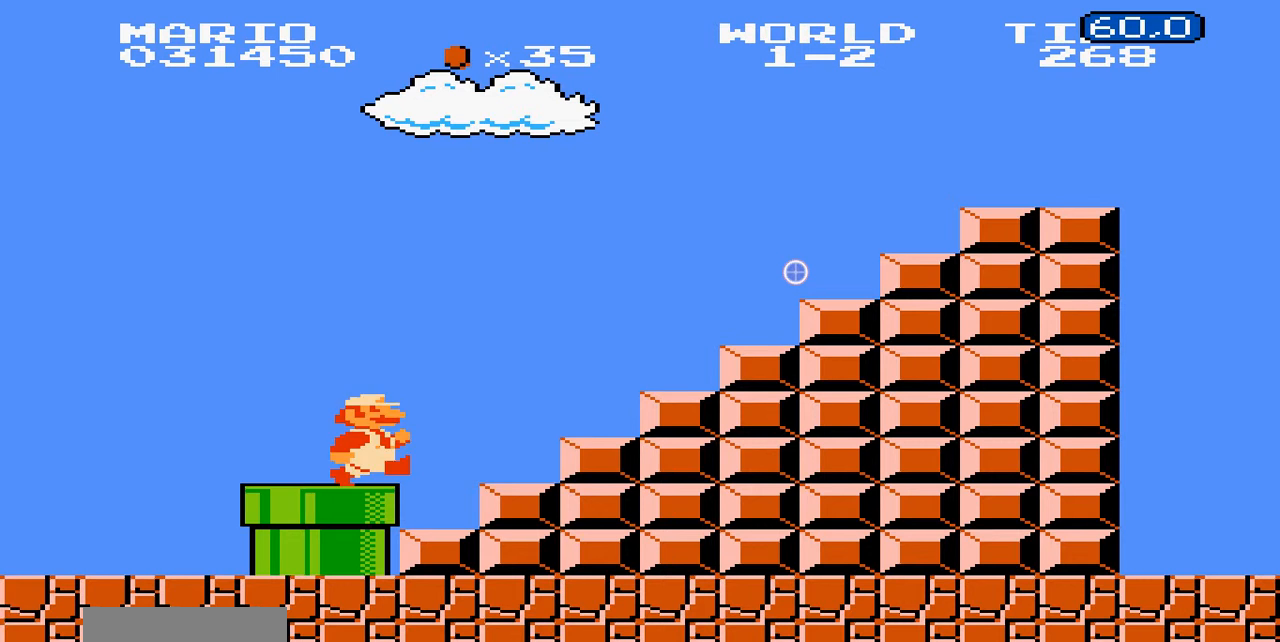
{"dt_ms": 1000, "buttons": ["B"]}
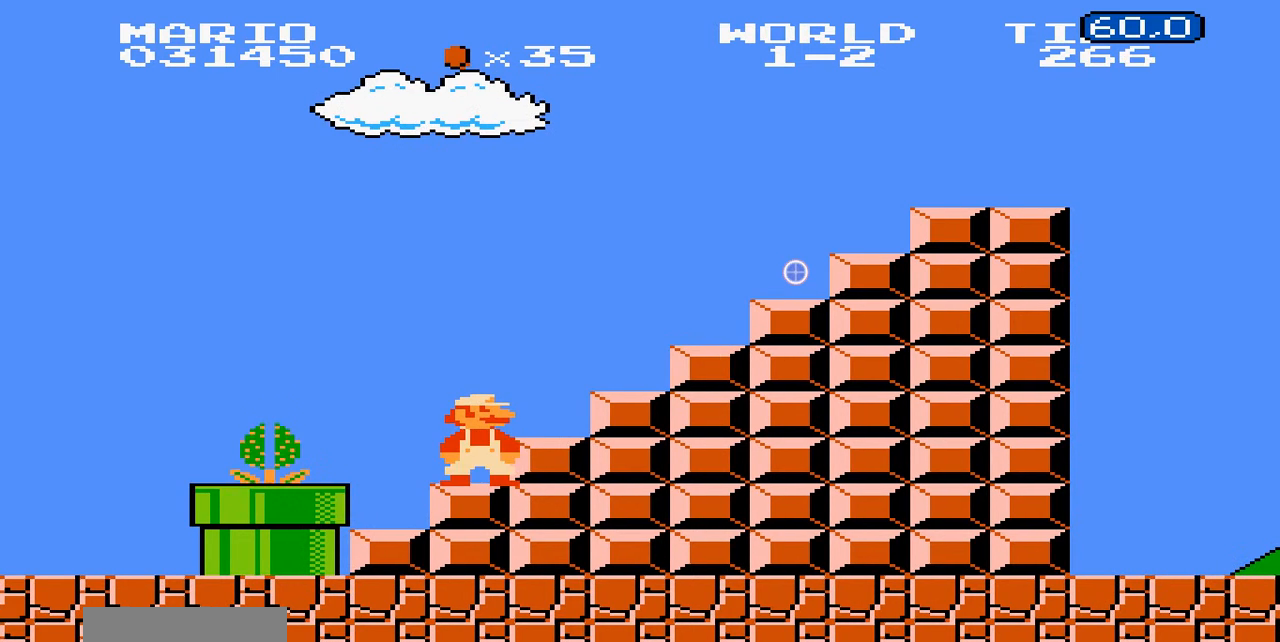
{"dt_ms": 500, "buttons": ["B"], "events": [[100, "DPAD_LEFT", "down"], [400, "B", "up"], [400, "DPAD_LEFT", "up"], [500, "B", "down"]]}
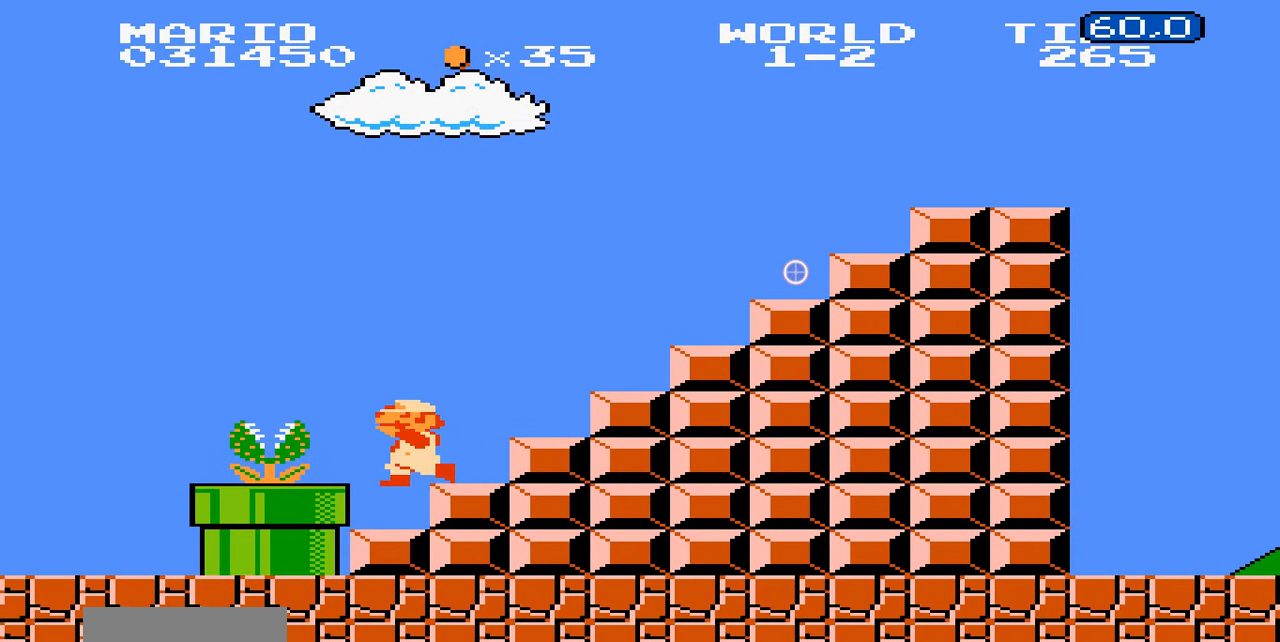
{"dt_ms": 500, "buttons": ["A", "B", "DPAD_RIGHT"], "events": [[300, "DPAD_RIGHT", "down"], [500, "A", "down"]]}
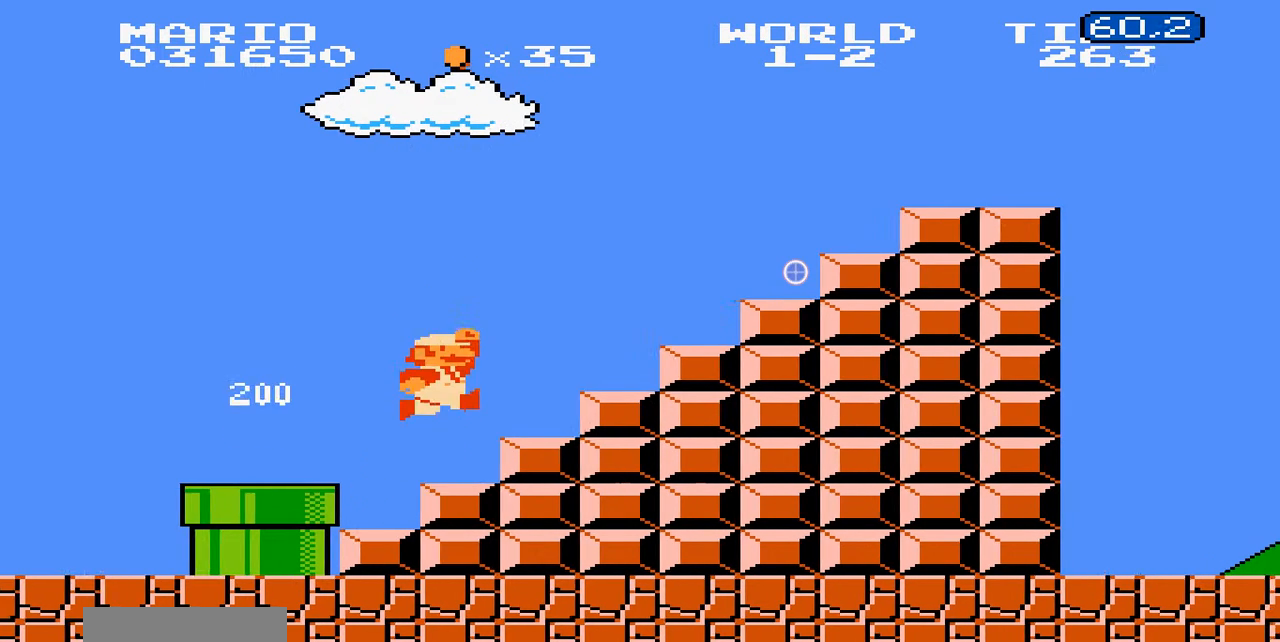
{"dt_ms": 500, "buttons": ["B", "DPAD_LEFT"]}
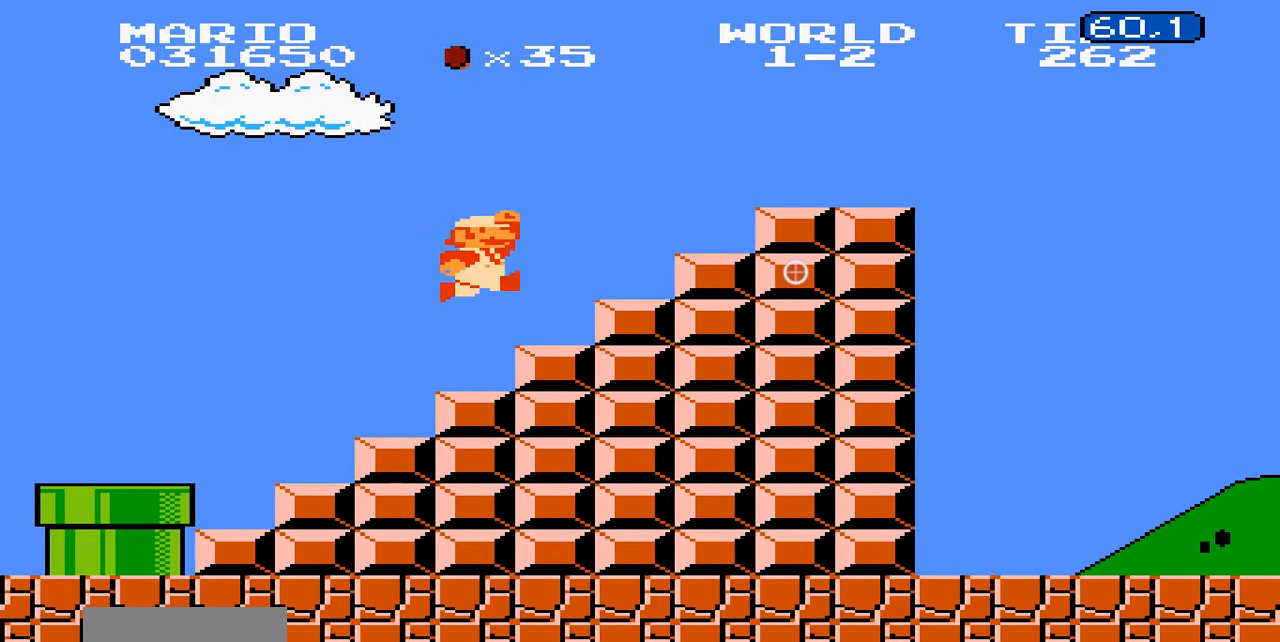
{"dt_ms": 500, "buttons": ["B", "DPAD_RIGHT"], "events": [[200, "A", "down"], [200, "DPAD_LEFT", "up"], [200, "DPAD_RIGHT", "down"], [500, "A", "up"]]}
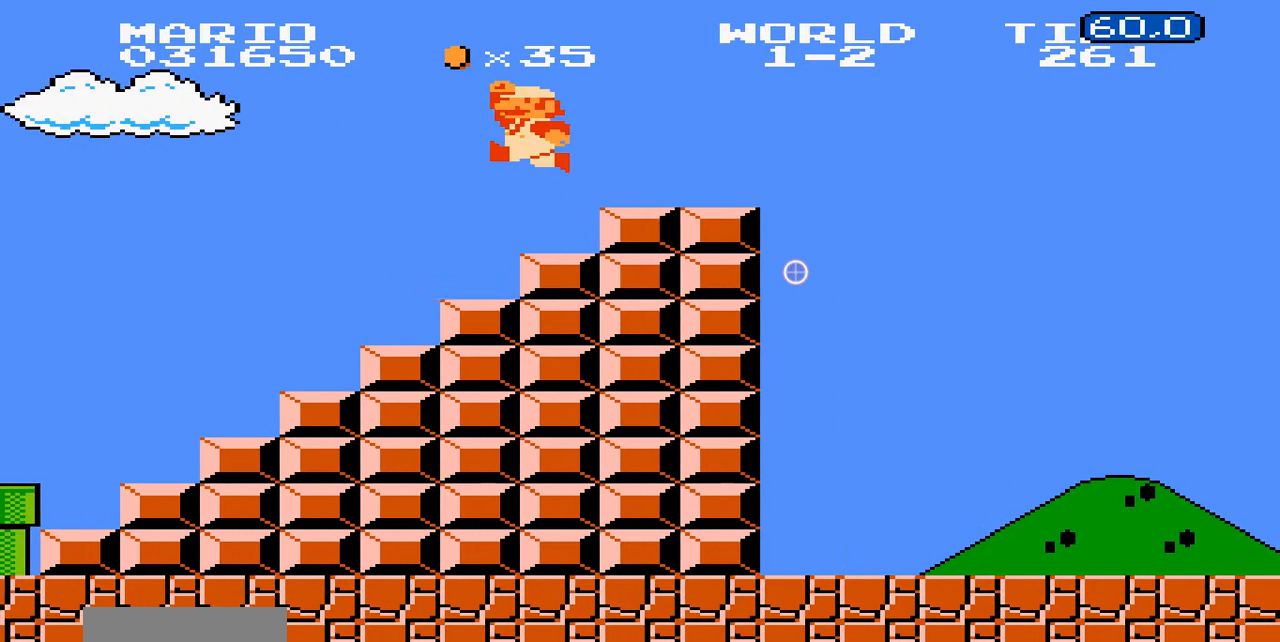
{"dt_ms": 500, "buttons": ["A", "B", "DPAD_RIGHT"], "events": [[400, "A", "down"]]}
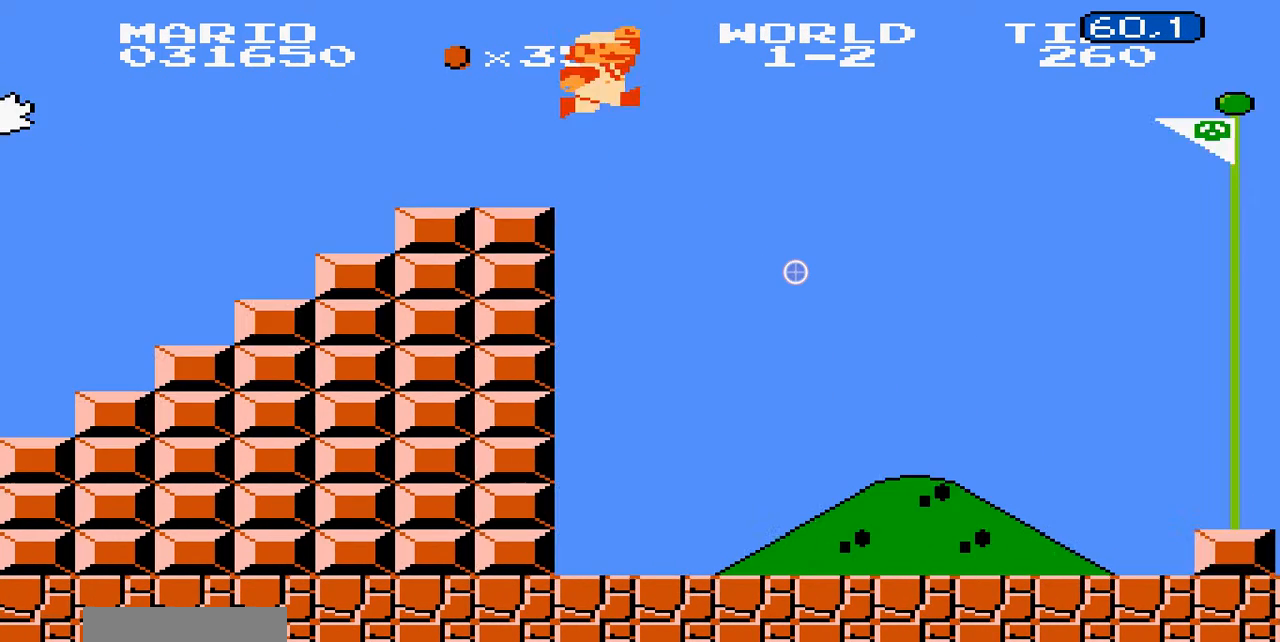
{"dt_ms": 1000, "buttons": ["A", "B", "DPAD_RIGHT"]}
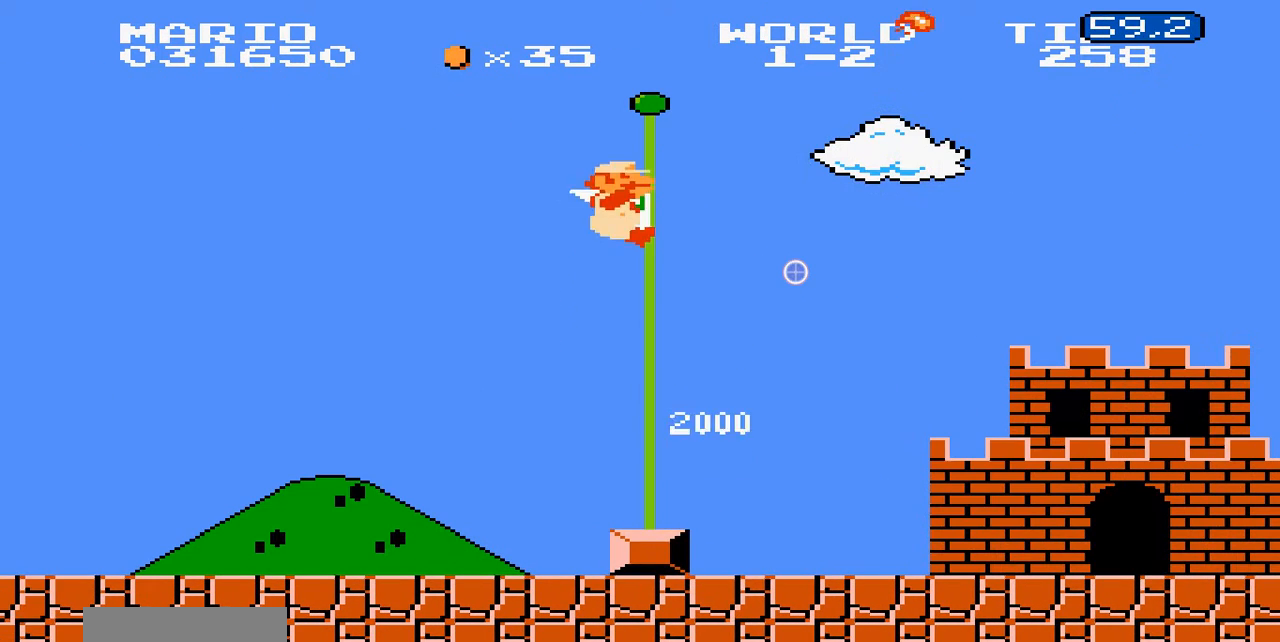
{"dt_ms": 500, "buttons": [], "events": [[300, "A", "up"], [400, "B", "up"], [400, "DPAD_RIGHT", "up"]]}
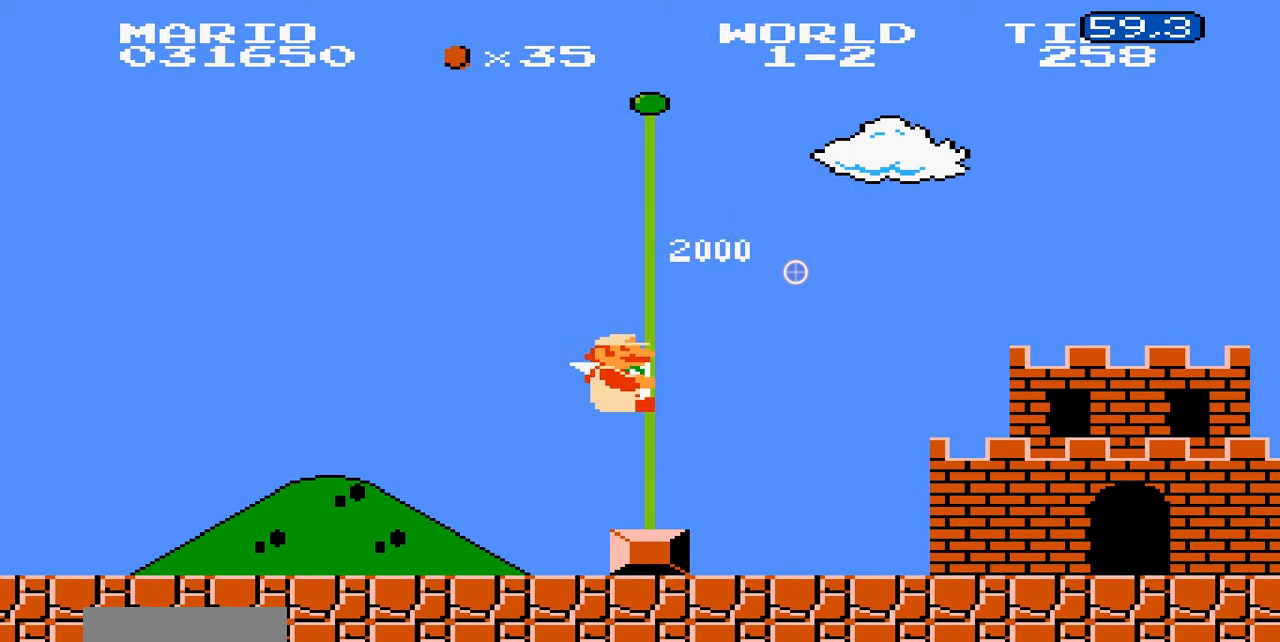
{"dt_ms": 500, "buttons": [], "events": []}
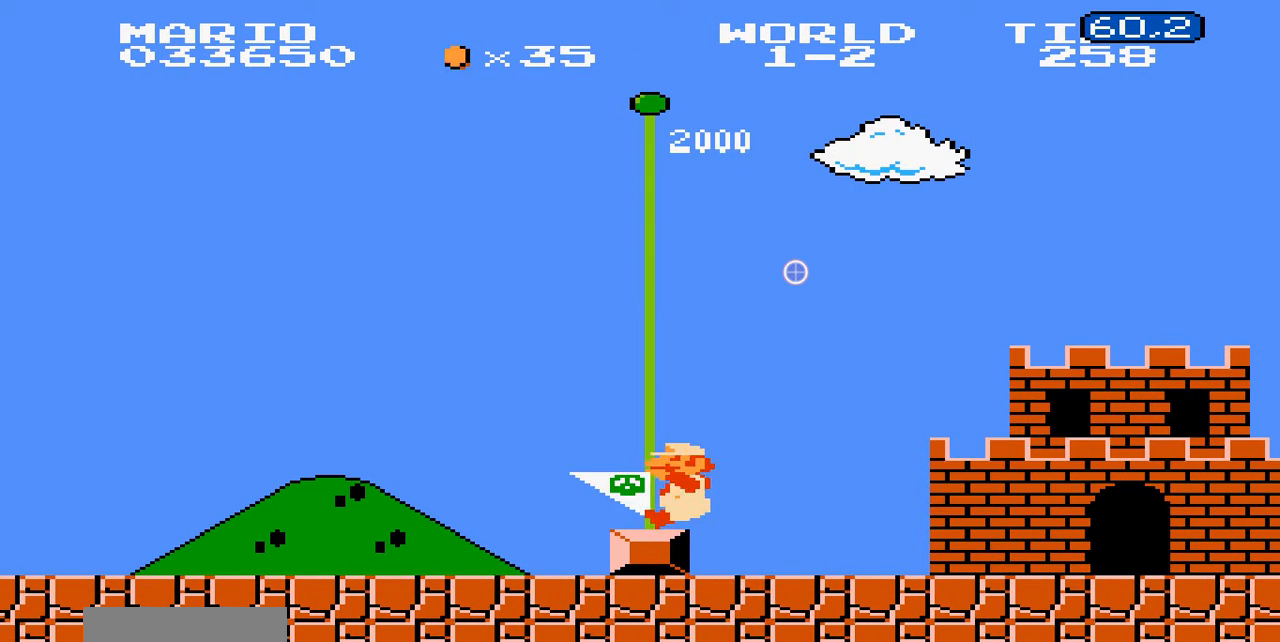
{"dt_ms": 500, "buttons": [], "events": []}
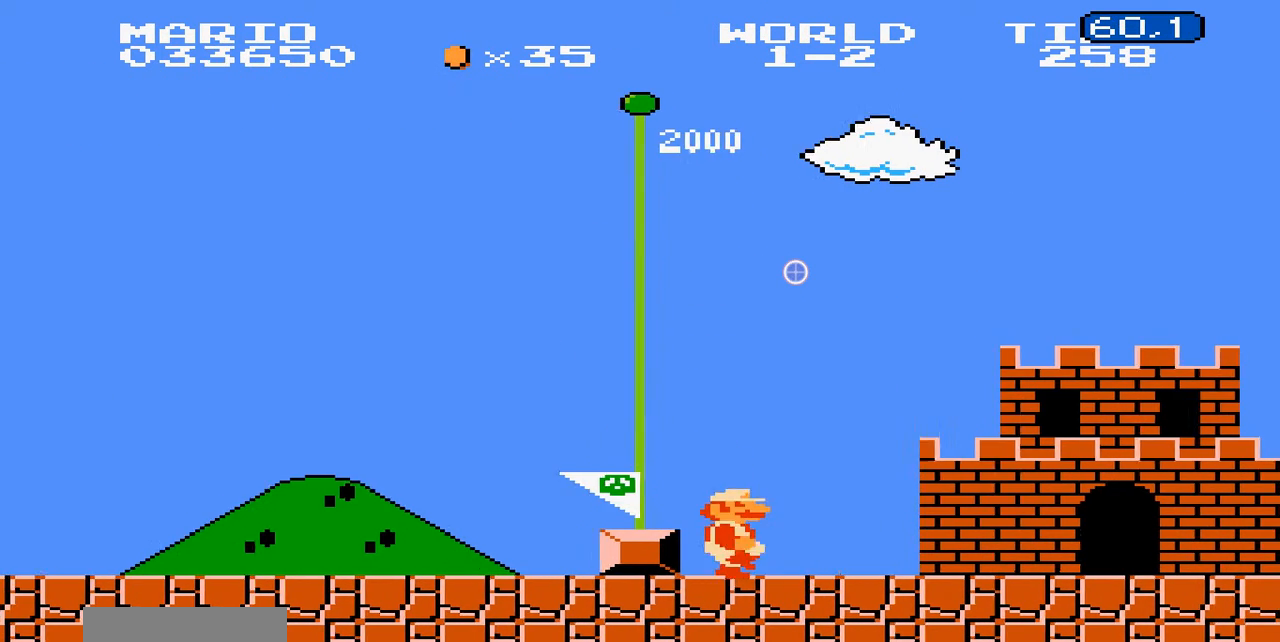
{"dt_ms": 500, "buttons": [], "events": [[300, "A", "down"], [400, "A", "up"]]}